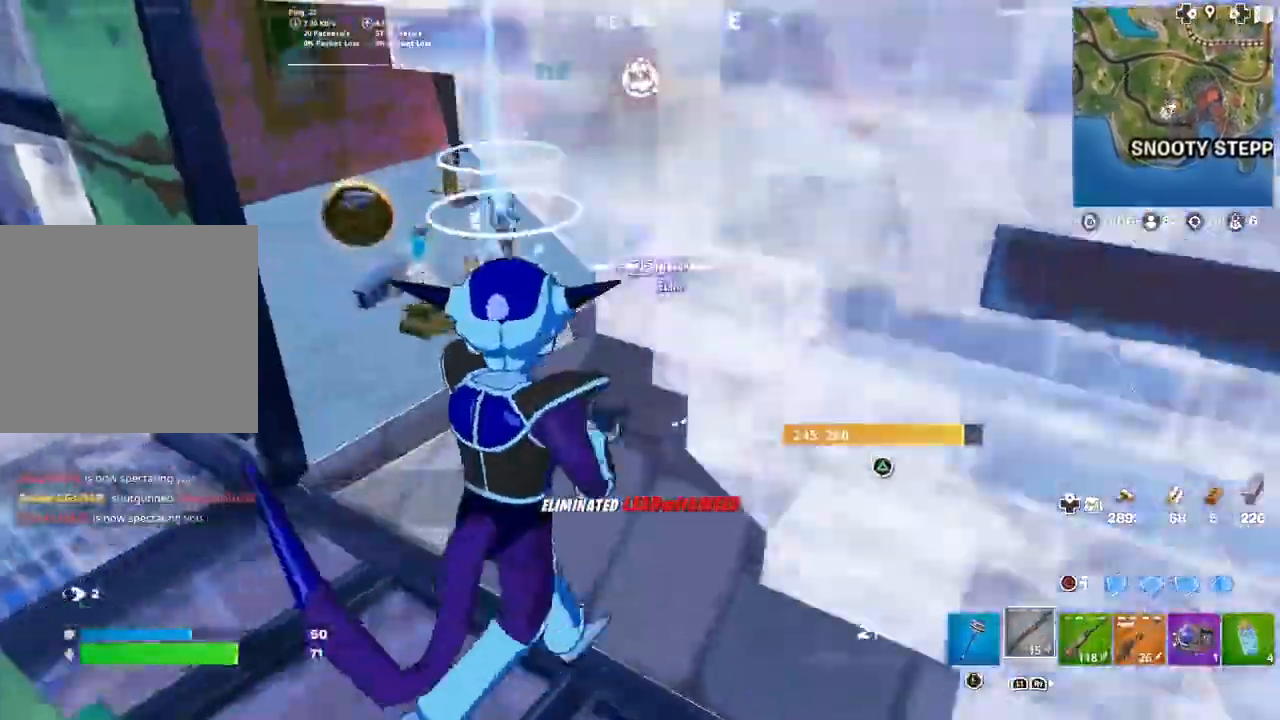
Gameplay with a controller (PlayStation layout); each line is a JSON object with the inputs held at the frame after it. "events" lists button and stick changes between this image and that frame as [ms after this image, input, new state], when the widget could be followed in between. Not read: TOUCHPAD.
{"buttons": [], "left_stick": "up", "right_stick": "center", "events": []}
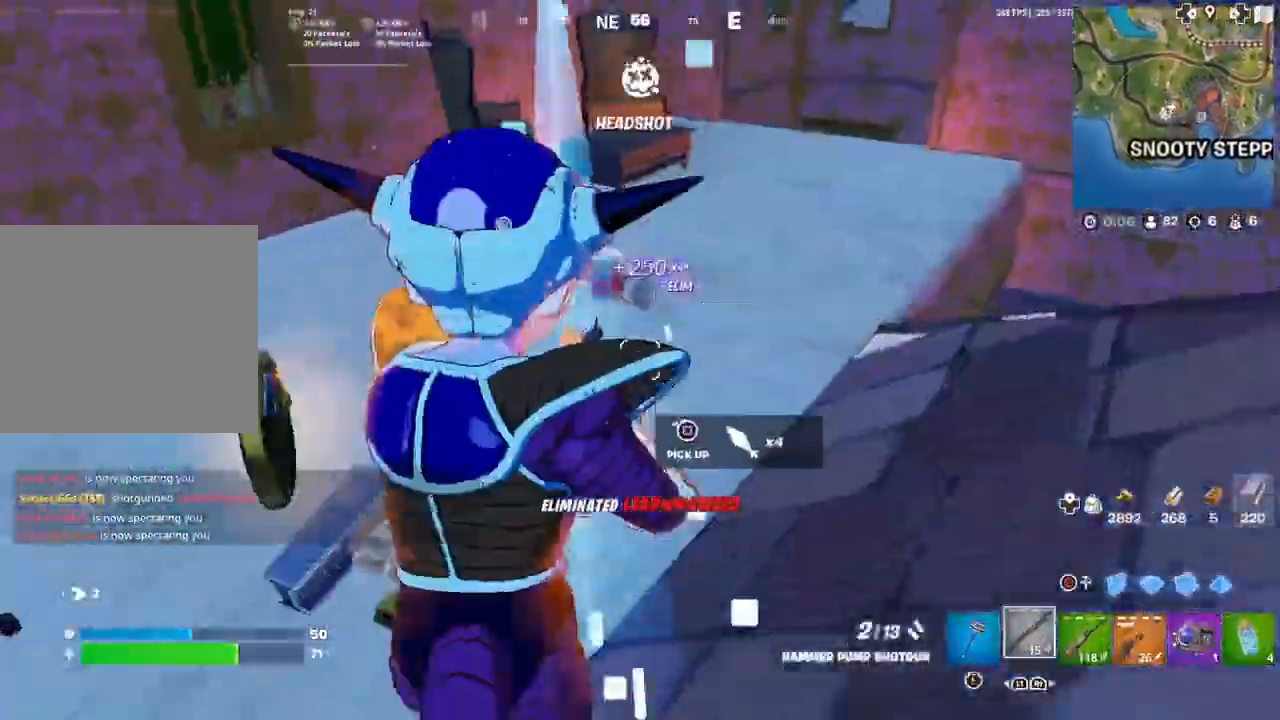
{"buttons": [], "left_stick": "up", "right_stick": "left", "events": [[500, "right_stick", "left"]]}
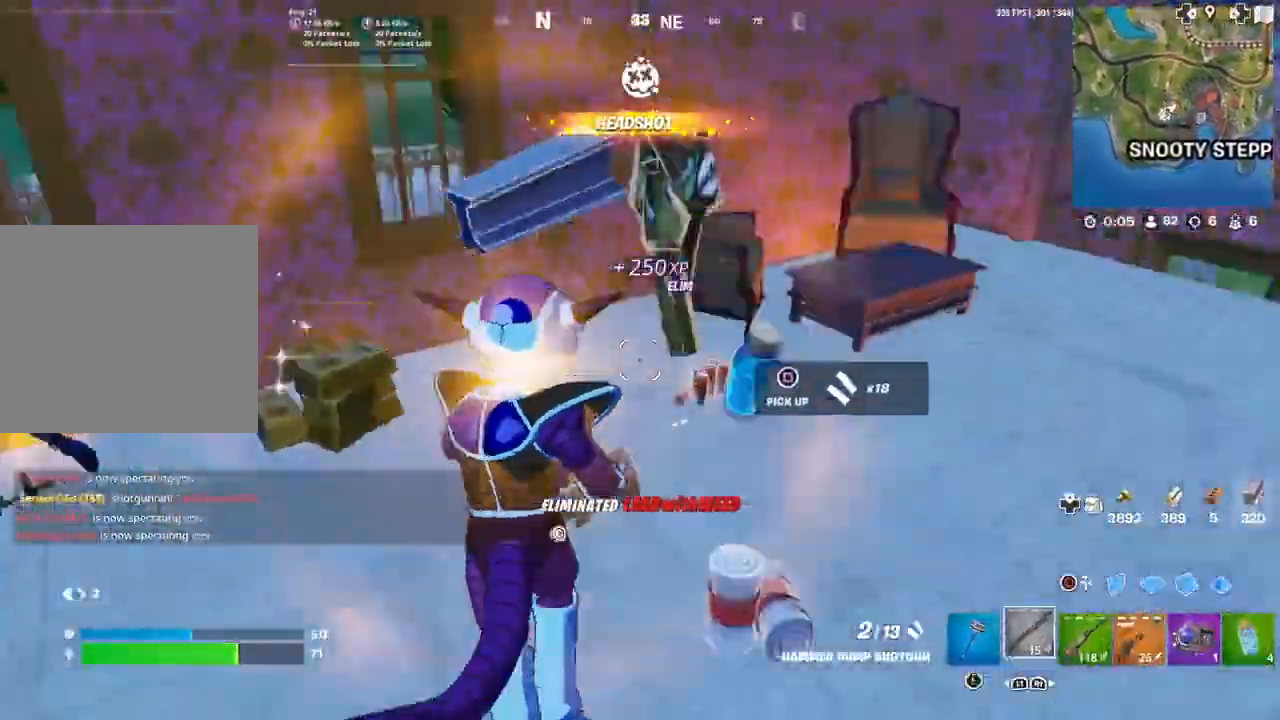
{"buttons": [], "left_stick": "up", "right_stick": "center", "events": [[67, "right_stick", "center"], [200, "right_stick", "left"], [467, "right_stick", "center"]]}
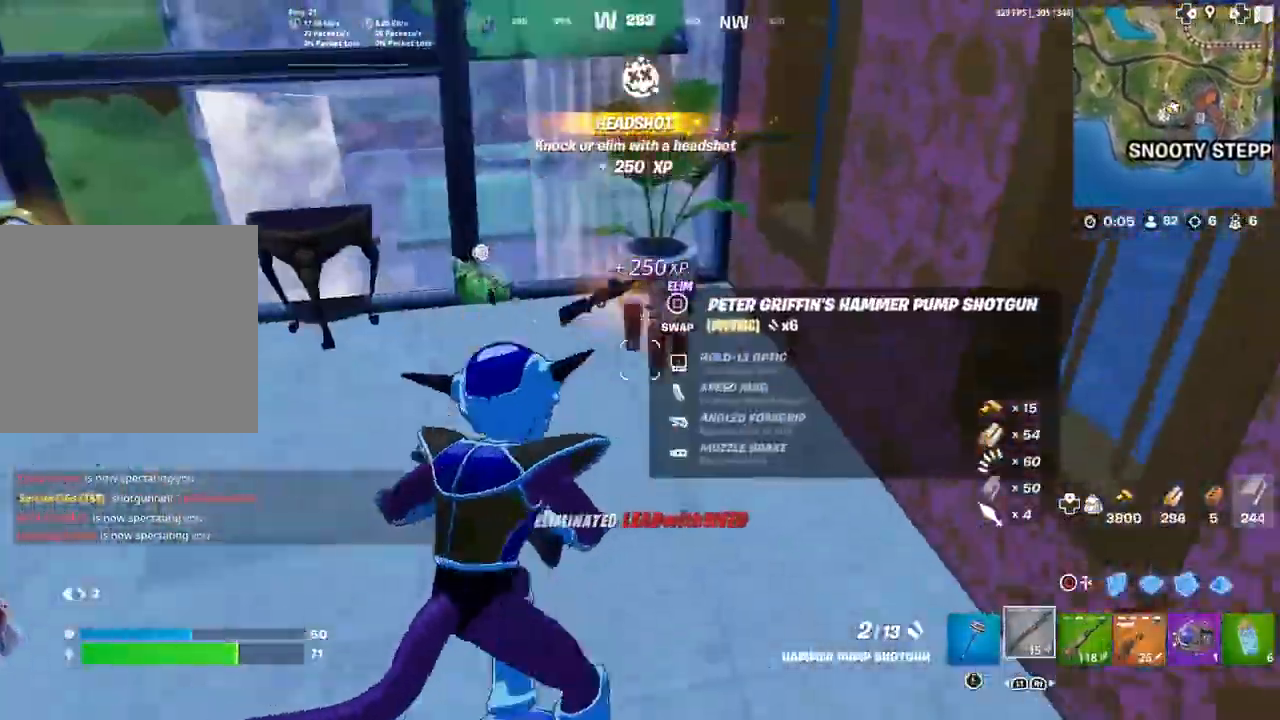
{"buttons": ["SQUARE"], "left_stick": "center", "right_stick": "center", "events": [[100, "R3", "down"], [200, "R3", "up"], [200, "left_stick", "down-right"], [266, "left_stick", "up-right"], [333, "left_stick", "up"], [367, "SQUARE", "down"], [500, "left_stick", "center"]]}